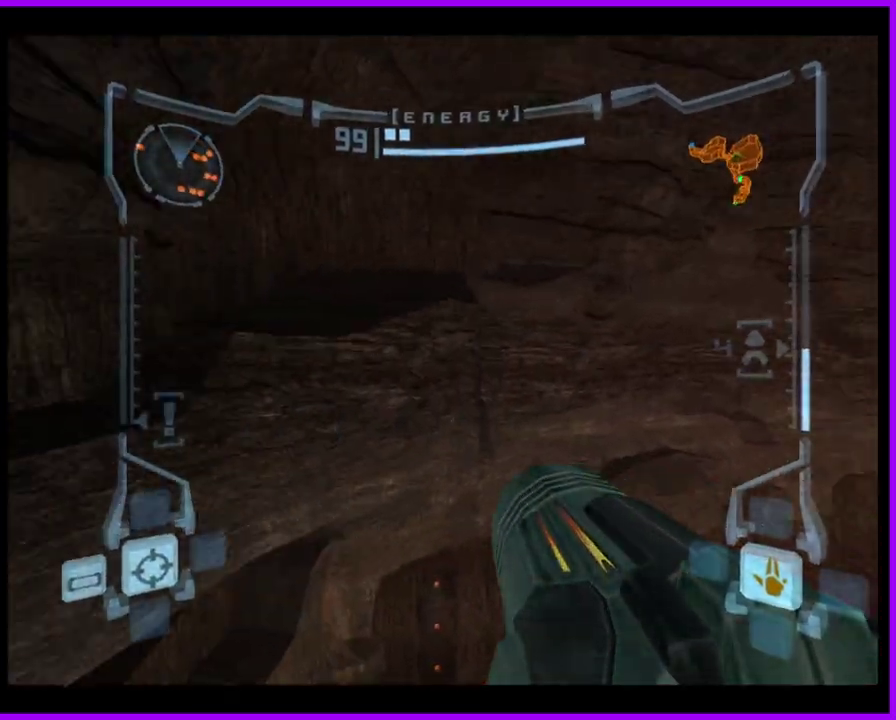
Gameplay with a controller (Nintendo layout); each line is a JSON object with the inputs held at the frame after it. "events" lists button and stick changes between this image and that frame as [ms after this image, input, new state], when the widget could be followed in between. Not read: L2 L3 R3.
{"buttons": [], "left_stick": "left", "right_stick": "center", "events": [[400, "left_stick", "left"]]}
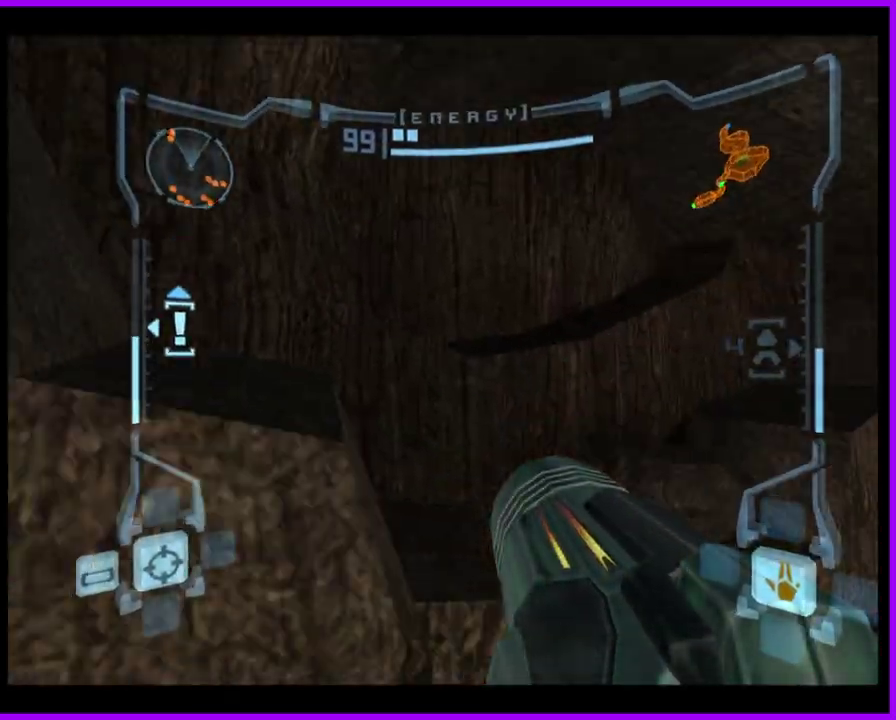
{"buttons": ["L1"], "left_stick": "left", "right_stick": "center", "events": [[200, "left_stick", "up-left"], [233, "L1", "down"], [317, "left_stick", "left"]]}
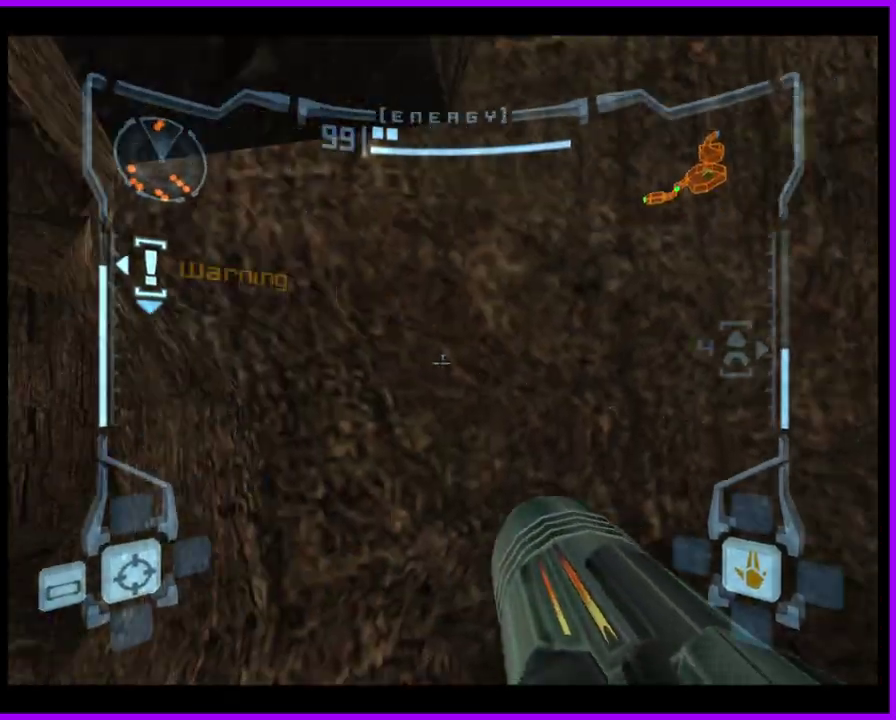
{"buttons": ["L1"], "left_stick": "up-left", "right_stick": "center", "events": [[17, "L1", "up"], [283, "left_stick", "up-left"], [350, "L1", "down"], [383, "left_stick", "up"], [467, "left_stick", "up-left"]]}
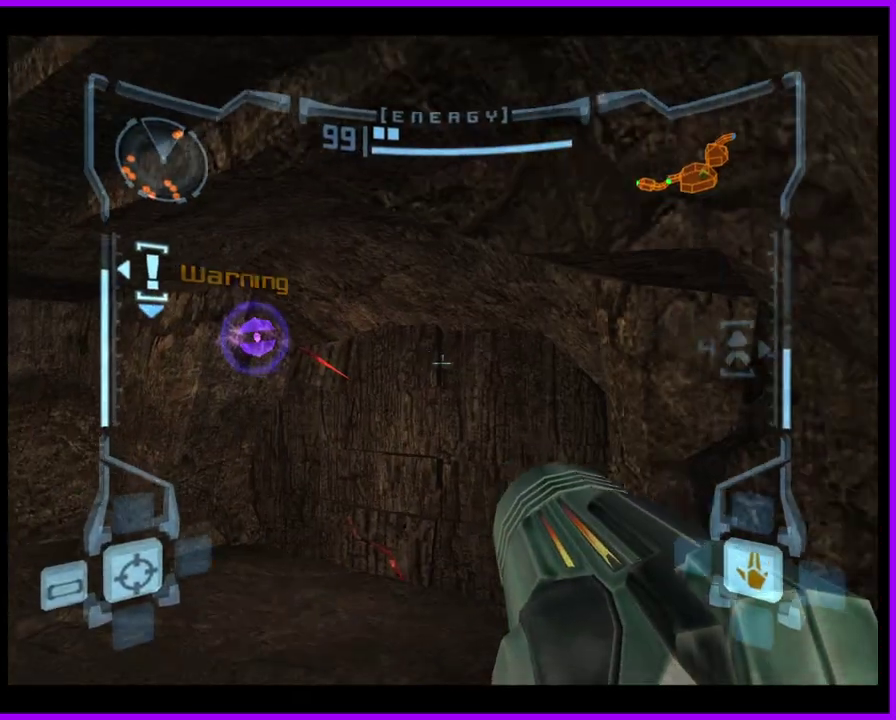
{"buttons": [], "left_stick": "up", "right_stick": "center", "events": [[200, "left_stick", "up"], [267, "X", "down"], [350, "X", "up"], [483, "L1", "up"]]}
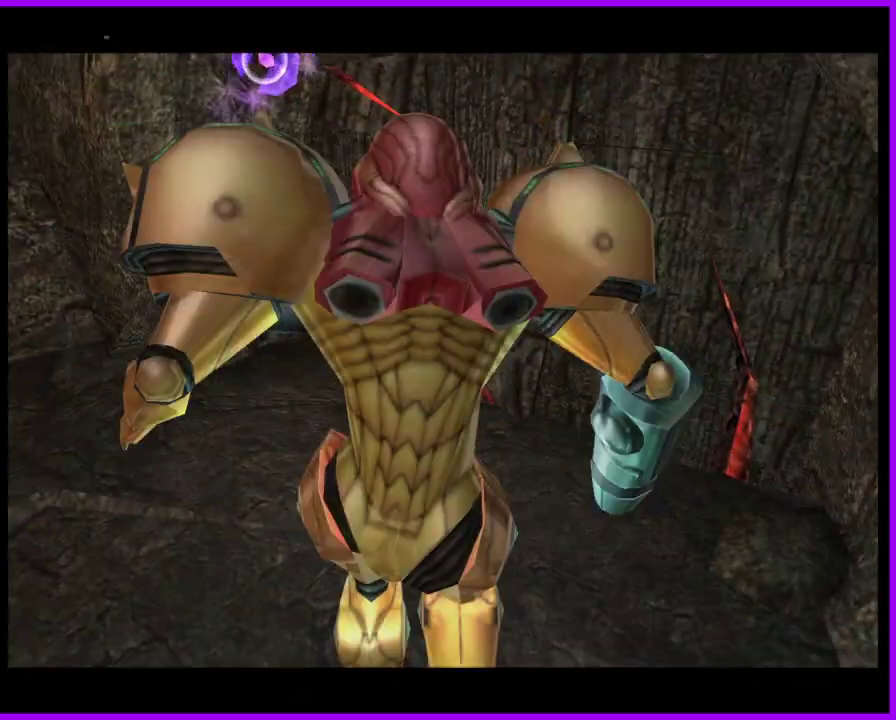
{"buttons": [], "left_stick": "center", "right_stick": "center", "events": [[400, "A", "down"], [467, "left_stick", "center"], [500, "A", "up"]]}
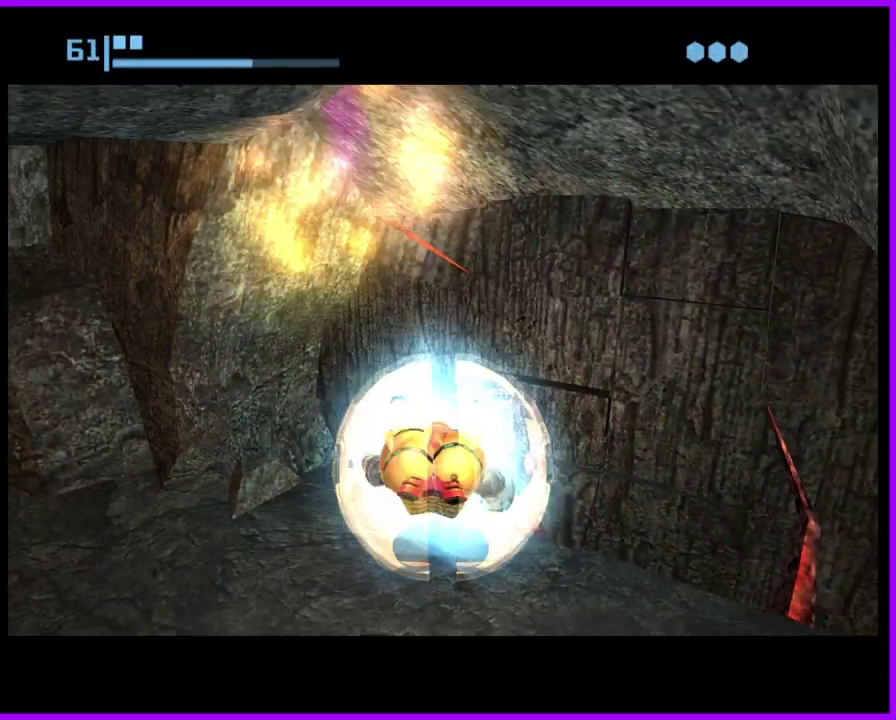
{"buttons": [], "left_stick": "center", "right_stick": "center", "events": [[100, "A", "down"], [200, "A", "up"], [283, "A", "down"], [367, "A", "up"]]}
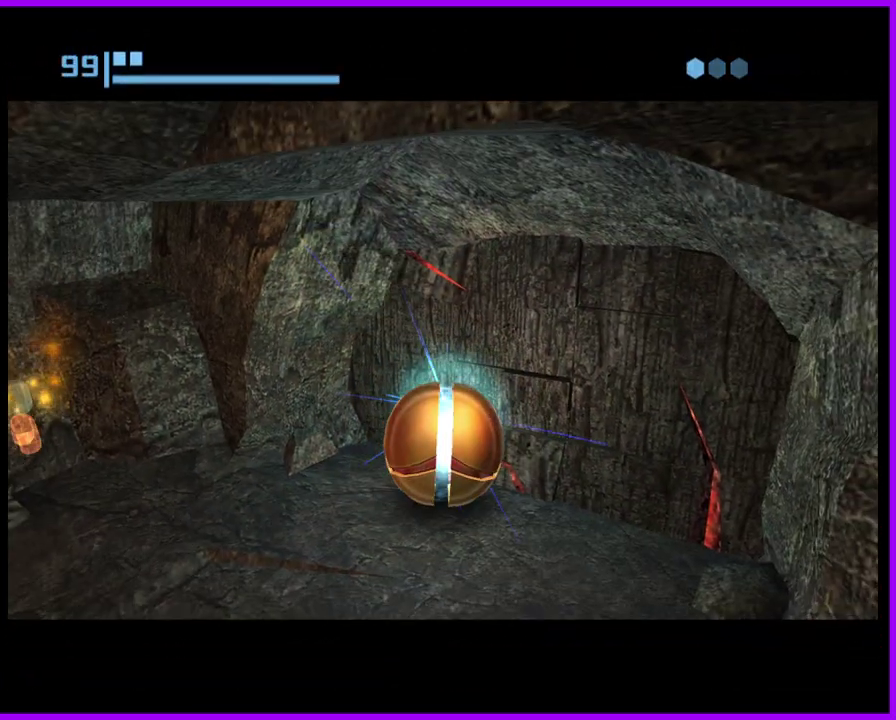
{"buttons": [], "left_stick": "right", "right_stick": "center", "events": [[500, "left_stick", "right"]]}
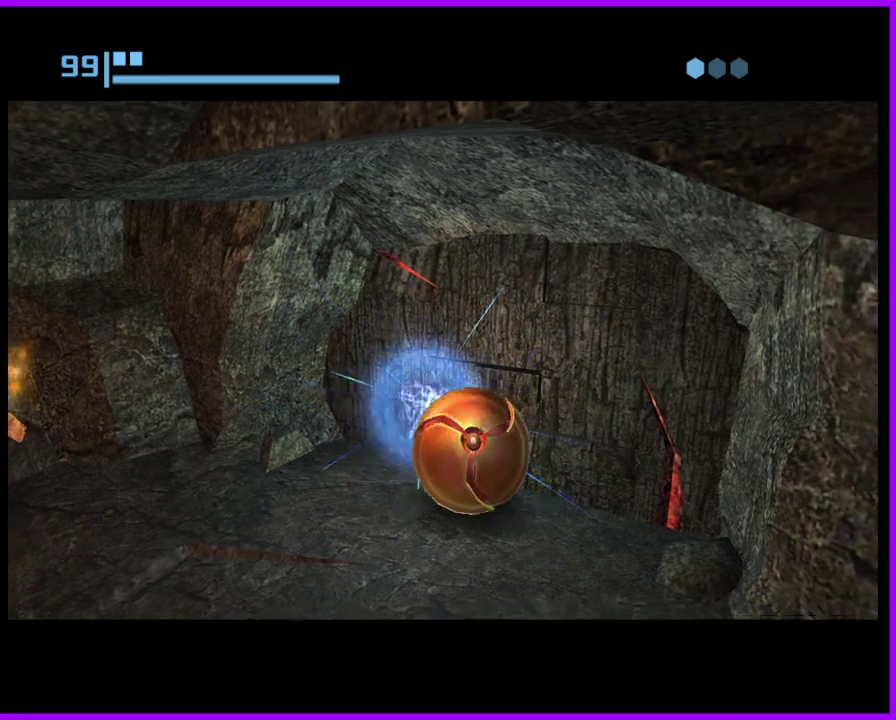
{"buttons": [], "left_stick": "up", "right_stick": "center", "events": [[183, "left_stick", "up-left"], [267, "left_stick", "up"], [350, "left_stick", "up-right"], [483, "left_stick", "up"]]}
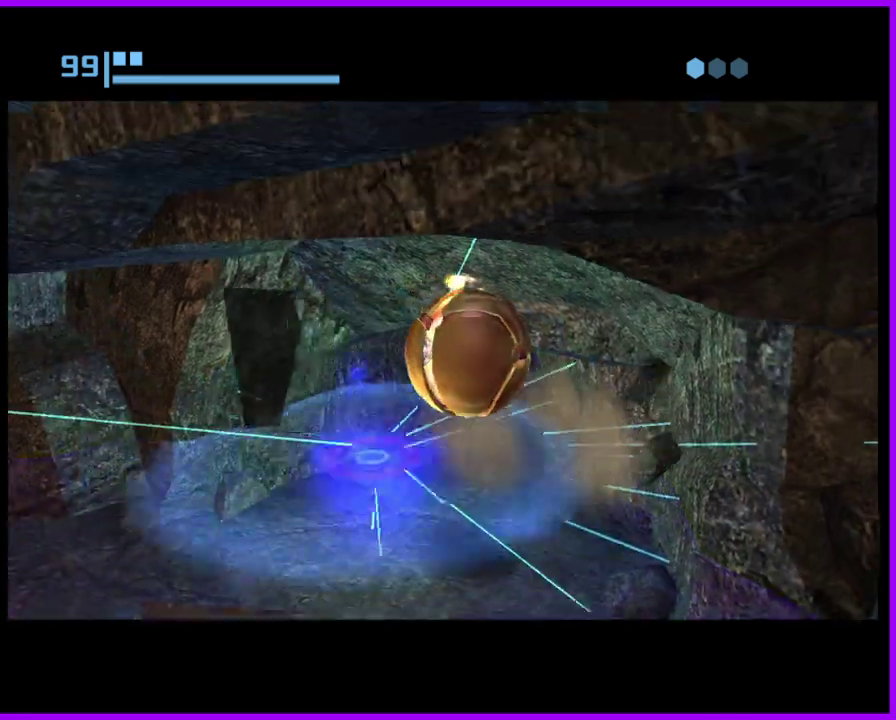
{"buttons": [], "left_stick": "up", "right_stick": "center", "events": []}
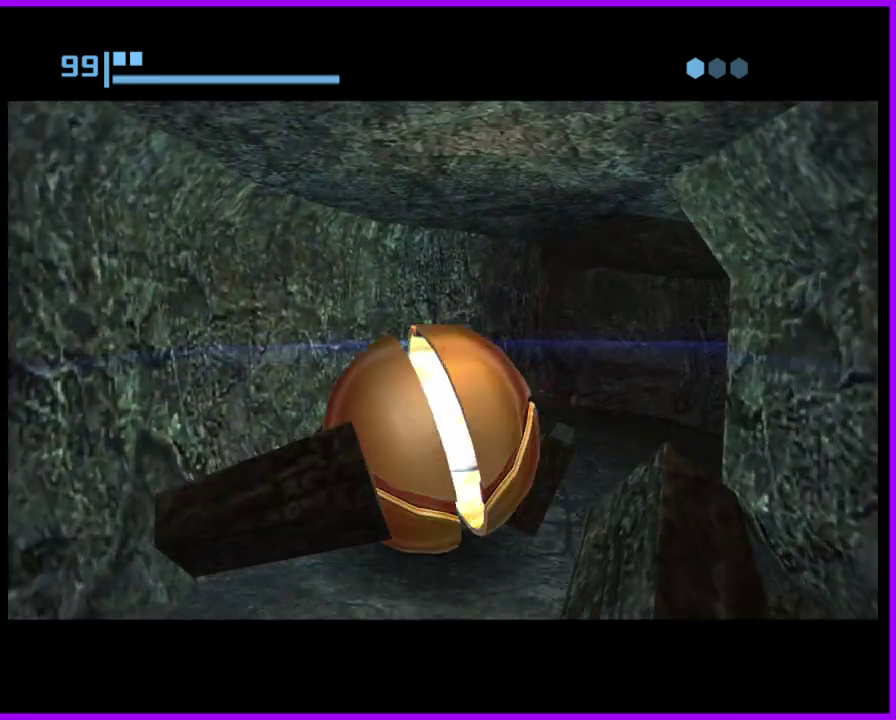
{"buttons": [], "left_stick": "up-left", "right_stick": "center", "events": [[100, "left_stick", "up-right"], [300, "left_stick", "up"], [417, "left_stick", "up-left"]]}
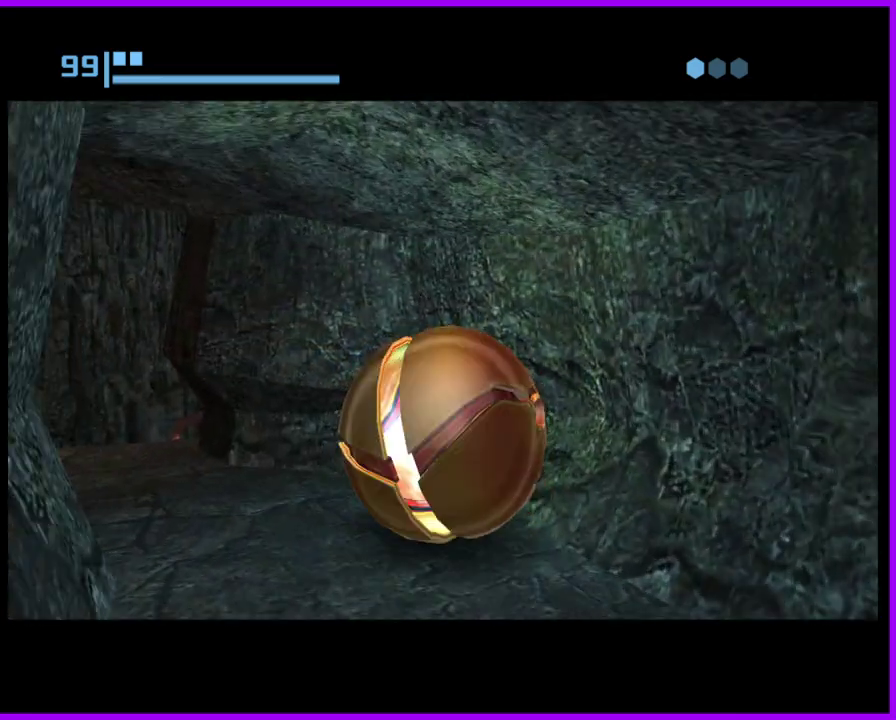
{"buttons": ["A"], "left_stick": "up-right", "right_stick": "center", "events": [[250, "left_stick", "up"], [400, "left_stick", "up-right"], [500, "A", "down"]]}
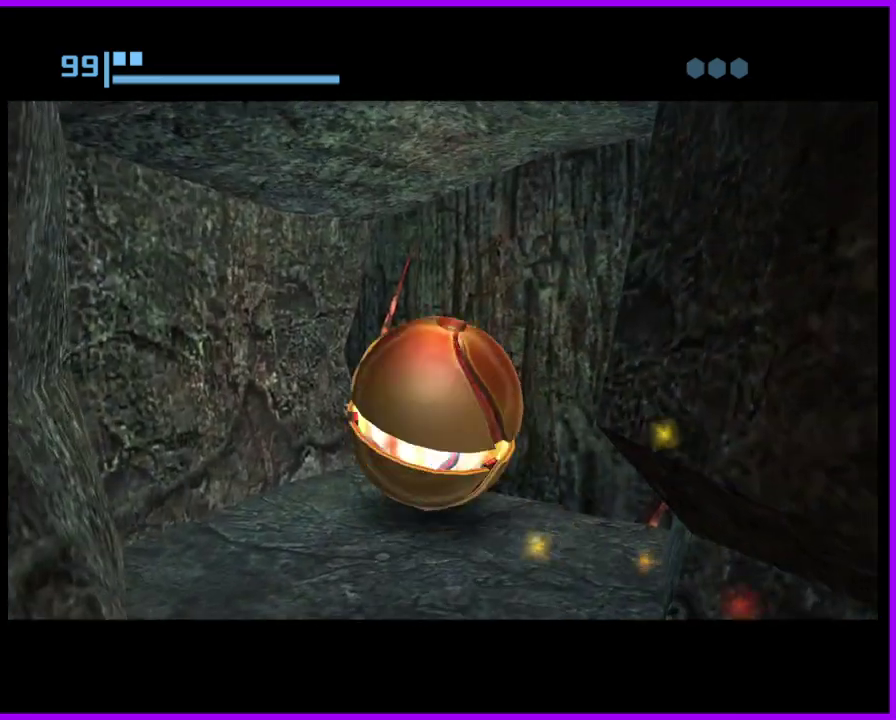
{"buttons": [], "left_stick": "down-left", "right_stick": "center", "events": [[100, "A", "up"], [150, "left_stick", "center"], [417, "left_stick", "down-left"]]}
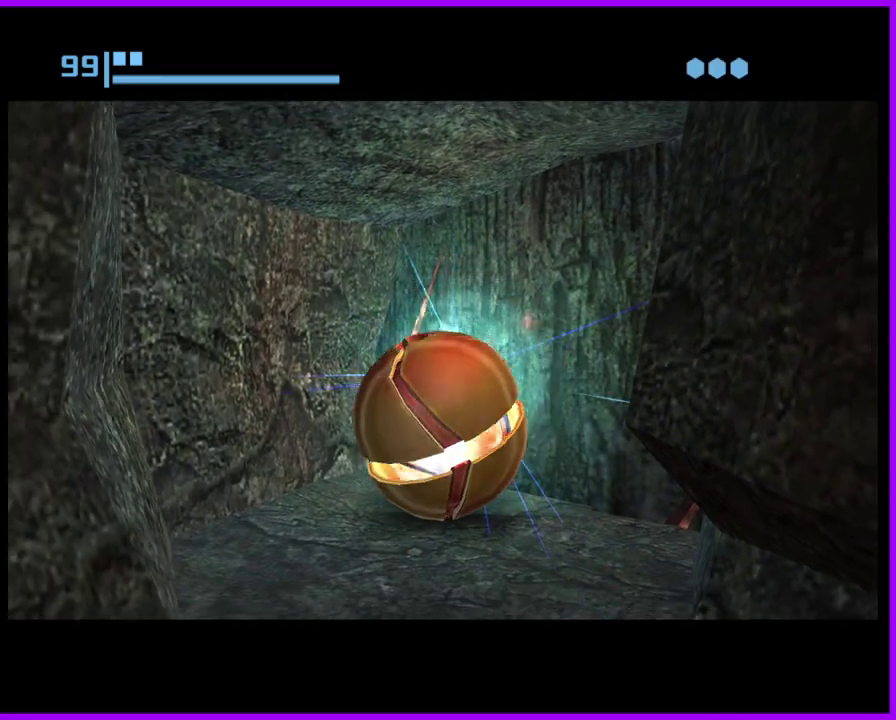
{"buttons": [], "left_stick": "center", "right_stick": "center", "events": [[17, "left_stick", "center"], [117, "left_stick", "up"], [250, "left_stick", "center"]]}
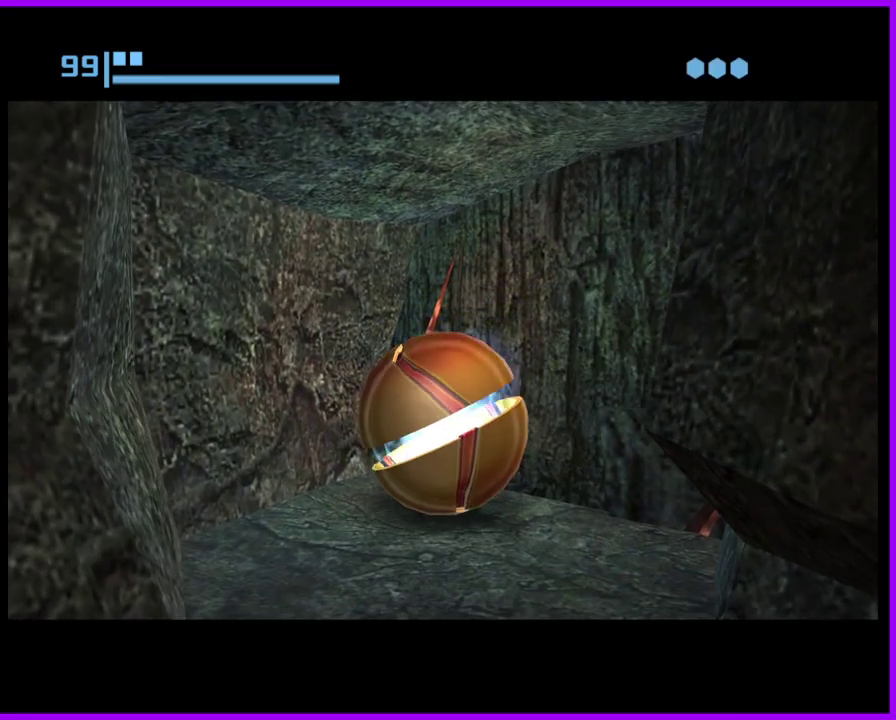
{"buttons": [], "left_stick": "up", "right_stick": "center", "events": [[383, "left_stick", "up"]]}
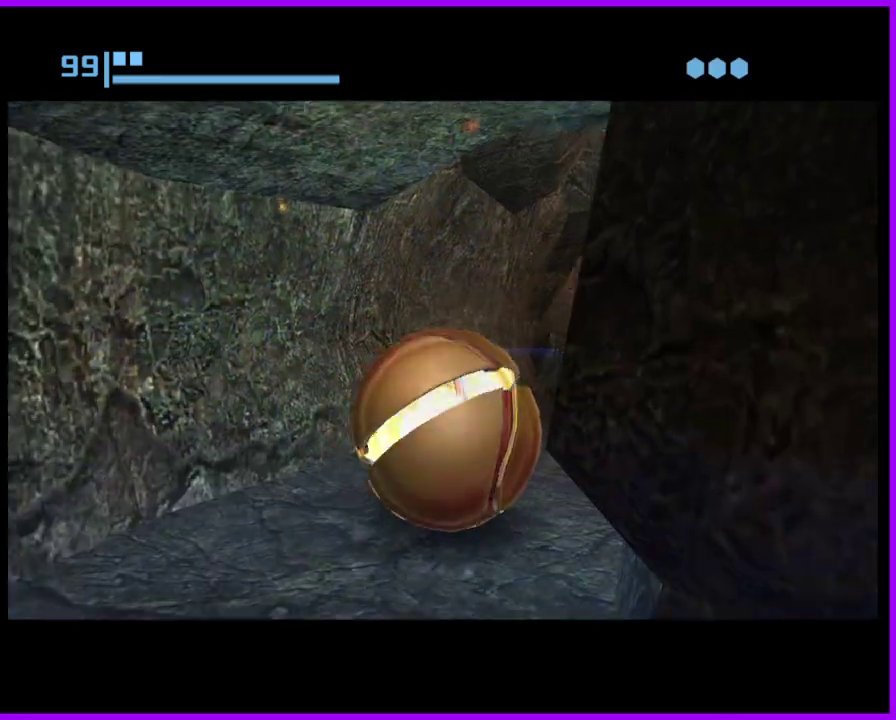
{"buttons": [], "left_stick": "right", "right_stick": "center", "events": [[183, "left_stick", "up-right"], [233, "left_stick", "right"]]}
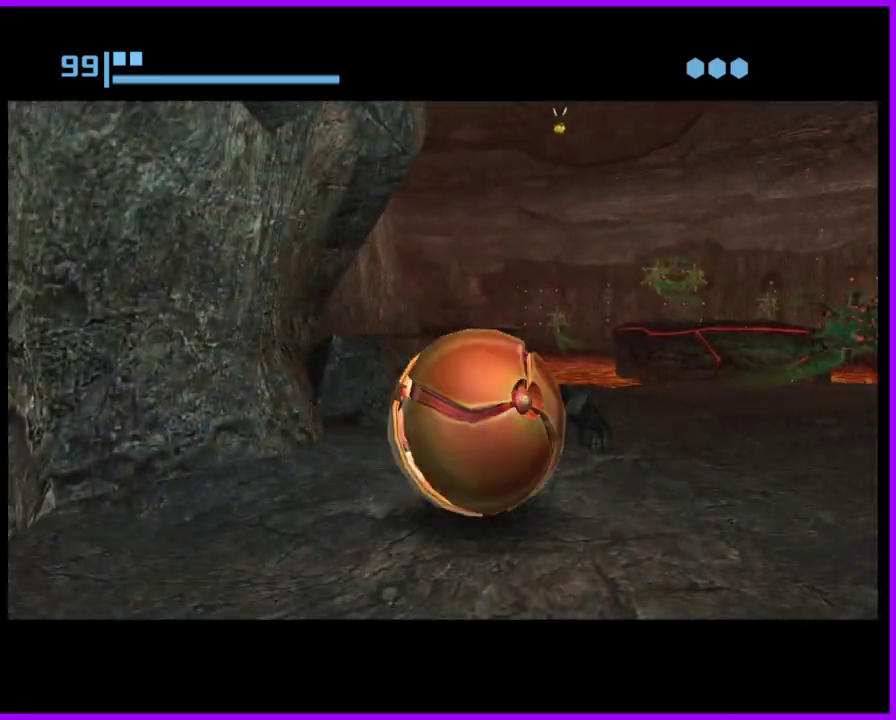
{"buttons": [], "left_stick": "up", "right_stick": "center", "events": [[33, "left_stick", "down-right"], [83, "left_stick", "right"], [117, "X", "down"], [200, "X", "up"], [217, "left_stick", "up-right"], [317, "left_stick", "up"]]}
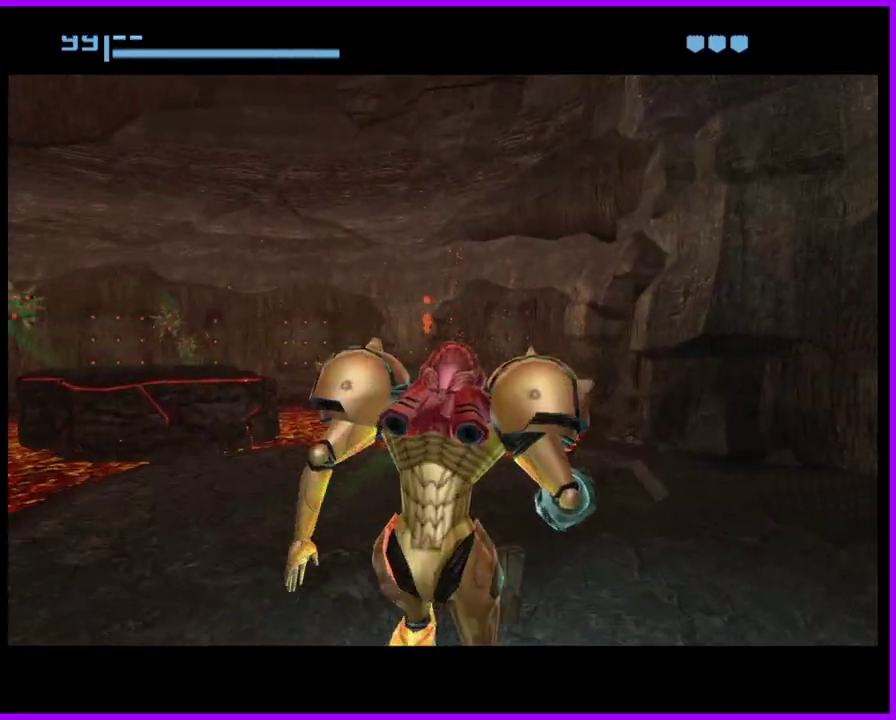
{"buttons": [], "left_stick": "center", "right_stick": "center", "events": [[17, "left_stick", "up-right"], [100, "left_stick", "down"], [167, "left_stick", "center"]]}
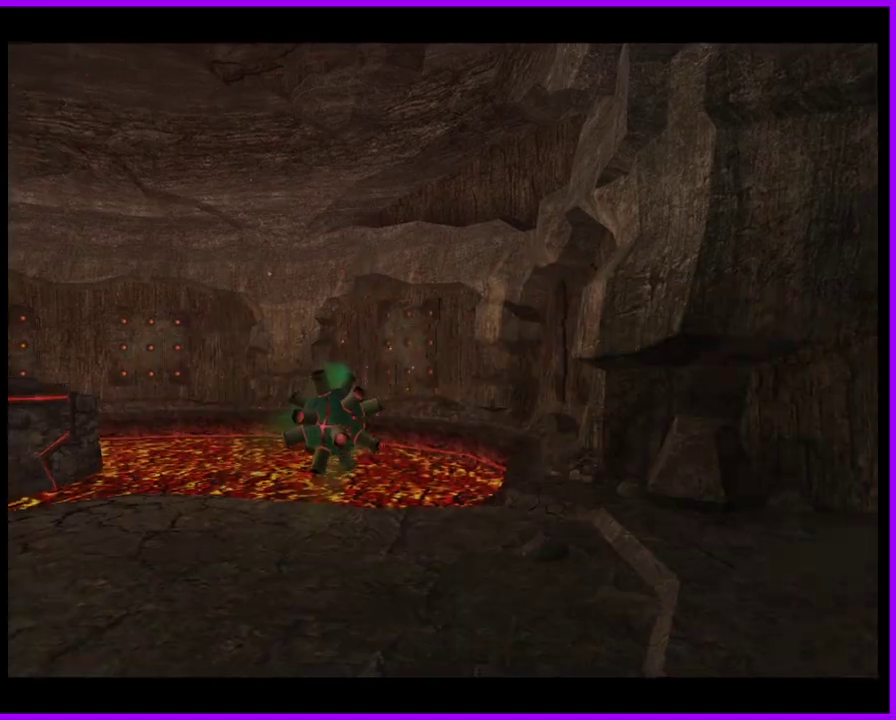
{"buttons": ["L1"], "left_stick": "center", "right_stick": "center", "events": [[33, "left_stick", "right"], [133, "left_stick", "up-left"], [200, "left_stick", "up"], [300, "L1", "down"], [483, "left_stick", "center"]]}
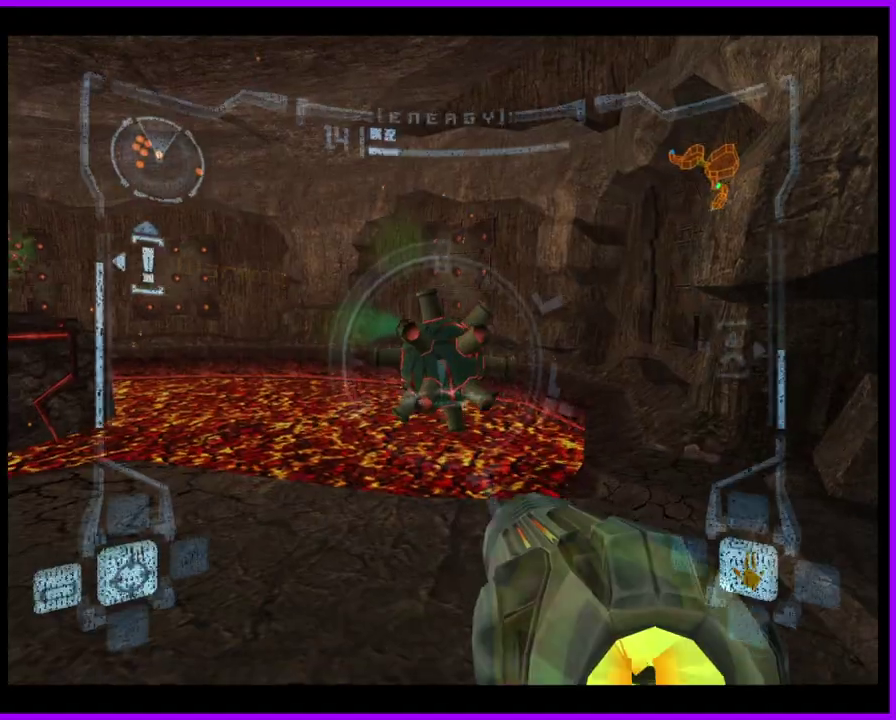
{"buttons": [], "left_stick": "up-left", "right_stick": "center", "events": [[83, "left_stick", "left"], [150, "B", "down"], [233, "B", "up"], [283, "L1", "up"], [383, "left_stick", "up-left"]]}
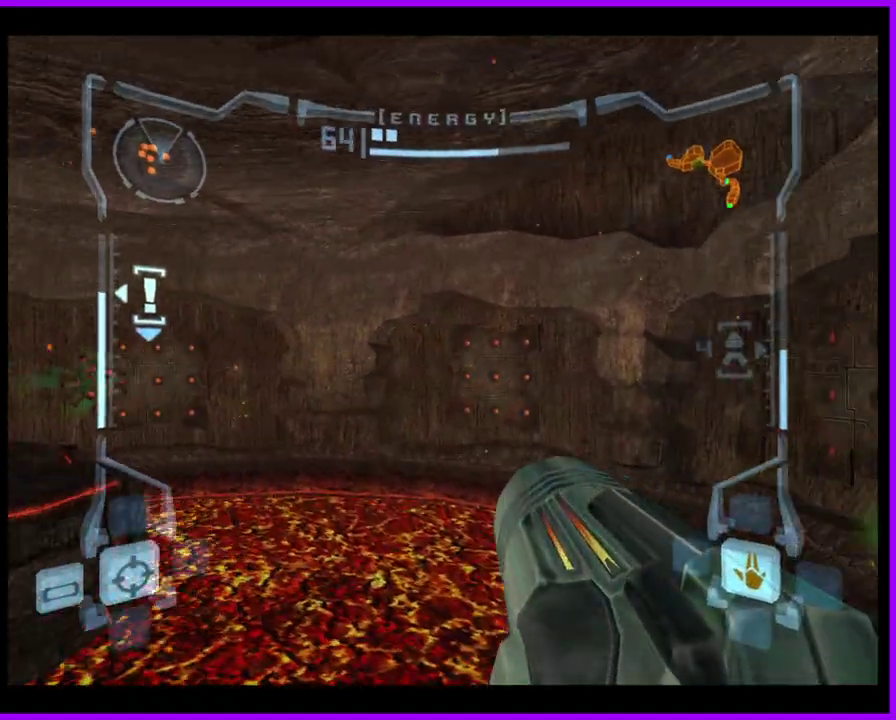
{"buttons": [], "left_stick": "up-left", "right_stick": "center", "events": [[67, "left_stick", "down"], [450, "left_stick", "up-left"]]}
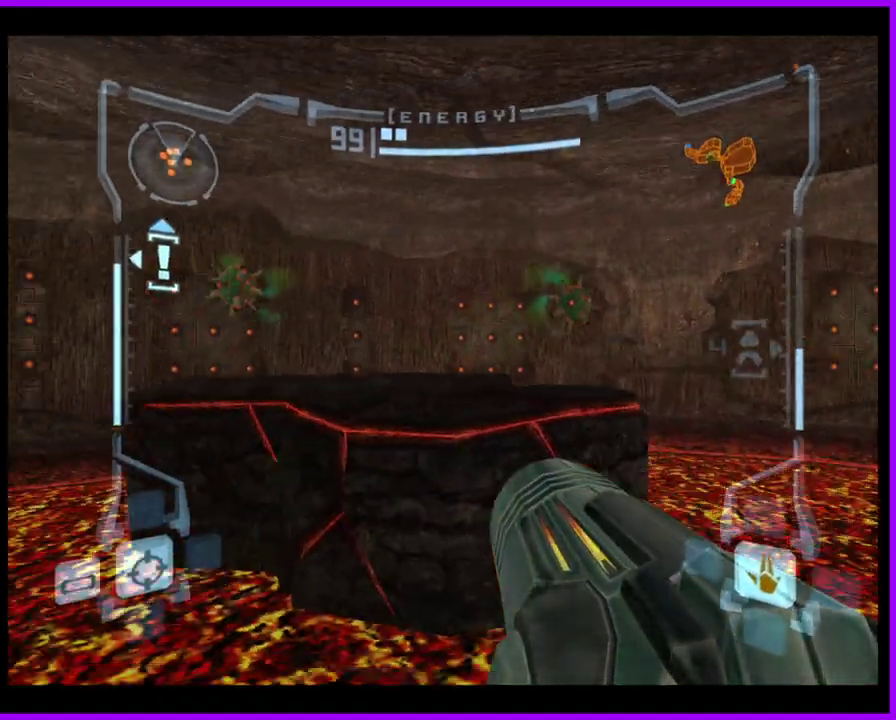
{"buttons": [], "left_stick": "up-left", "right_stick": "center", "events": [[83, "B", "down"], [167, "B", "up"]]}
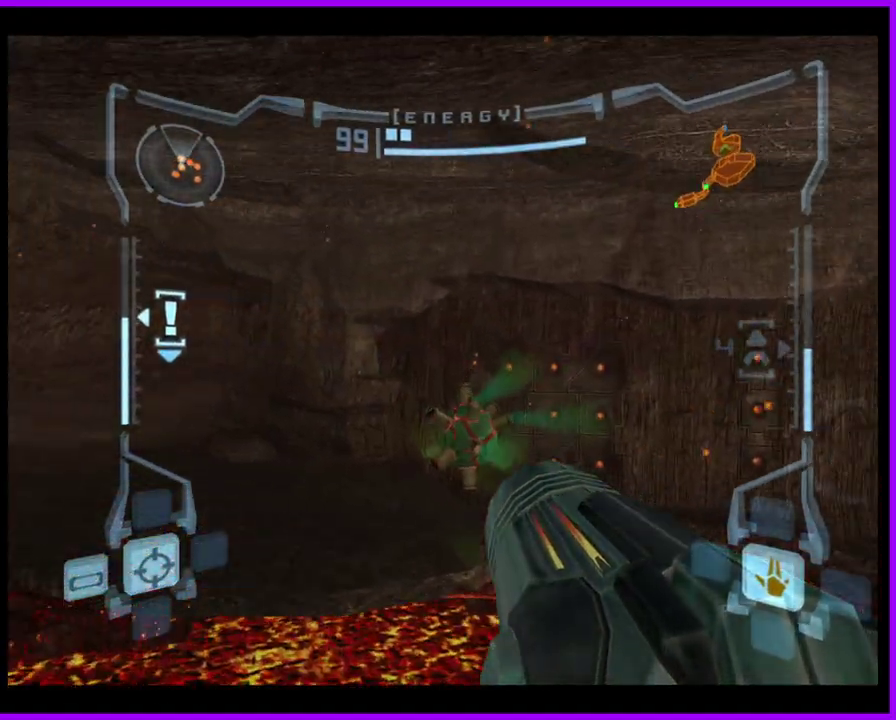
{"buttons": ["L1"], "left_stick": "up-left", "right_stick": "center", "events": [[50, "left_stick", "left"], [317, "L1", "down"], [500, "left_stick", "up-left"]]}
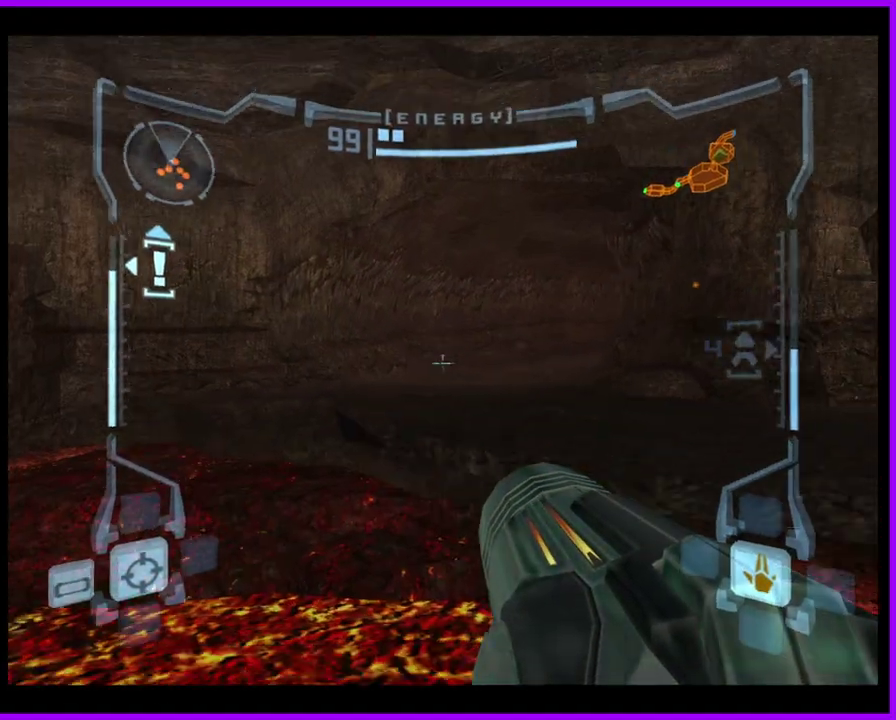
{"buttons": ["L1"], "left_stick": "up-left", "right_stick": "center", "events": [[317, "B", "down"], [433, "B", "up"]]}
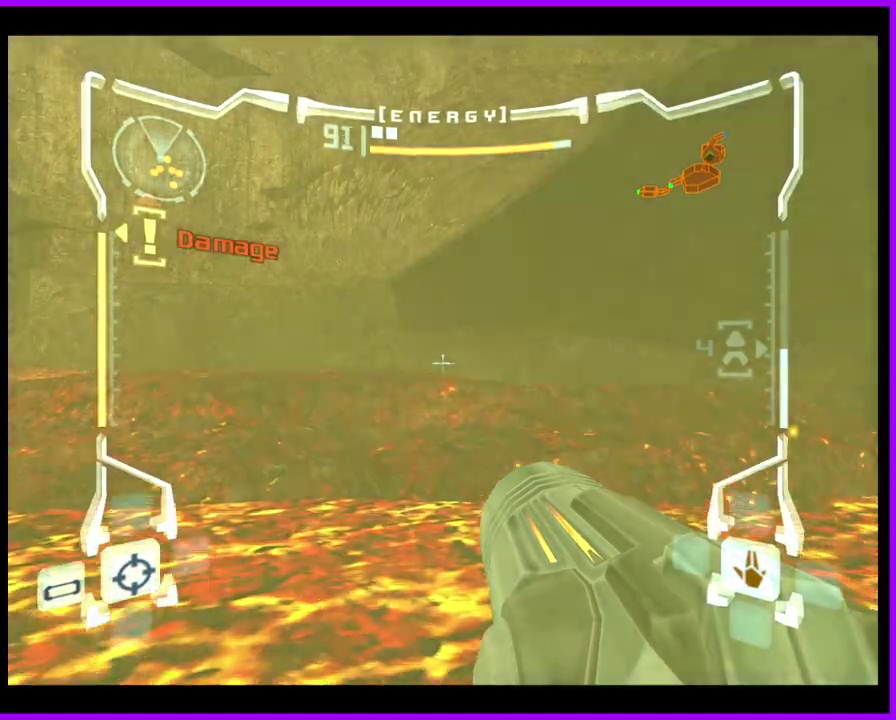
{"buttons": [], "left_stick": "up", "right_stick": "center", "events": [[17, "L1", "up"], [50, "left_stick", "up"], [233, "B", "down"], [467, "B", "up"]]}
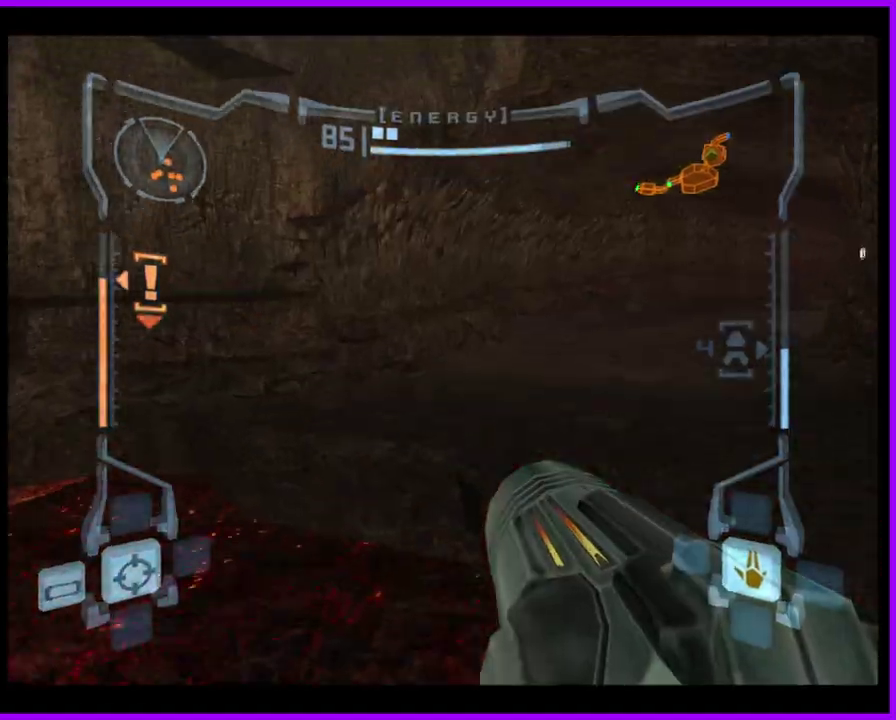
{"buttons": [], "left_stick": "up-right", "right_stick": "center", "events": [[67, "left_stick", "up-left"], [150, "left_stick", "up"], [317, "left_stick", "up-right"]]}
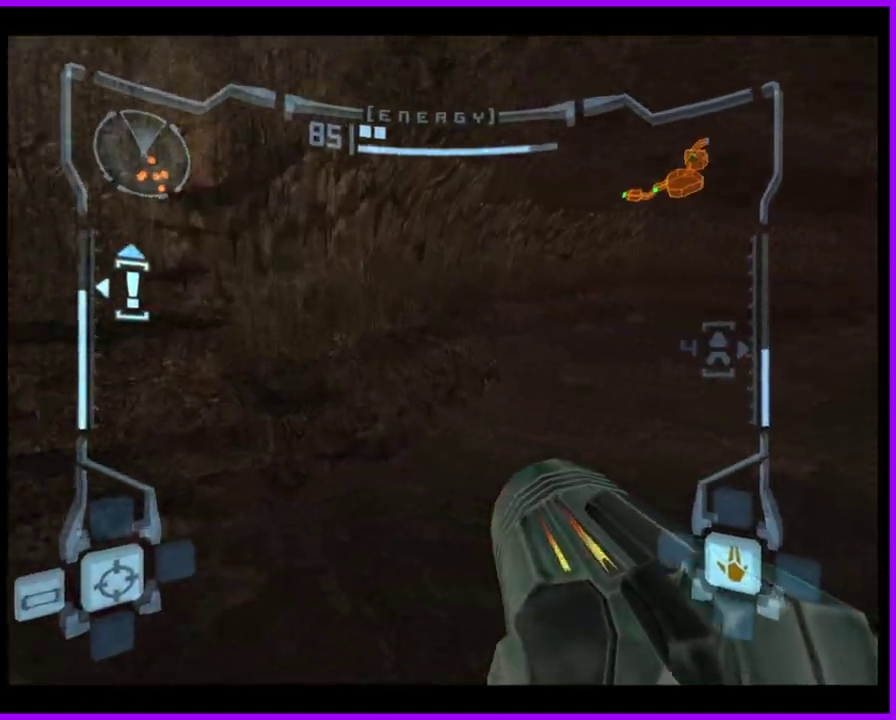
{"buttons": ["L1"], "left_stick": "up", "right_stick": "center", "events": [[183, "left_stick", "up"], [200, "L1", "down"], [250, "B", "down"], [367, "B", "up"]]}
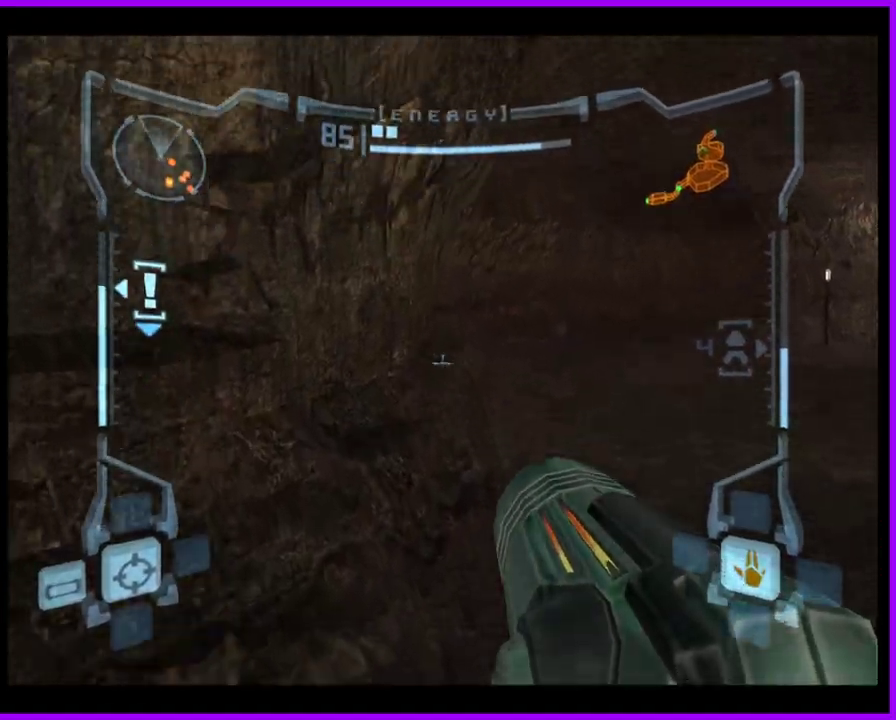
{"buttons": [], "left_stick": "up-right", "right_stick": "center", "events": [[17, "left_stick", "up-right"], [33, "L1", "up"]]}
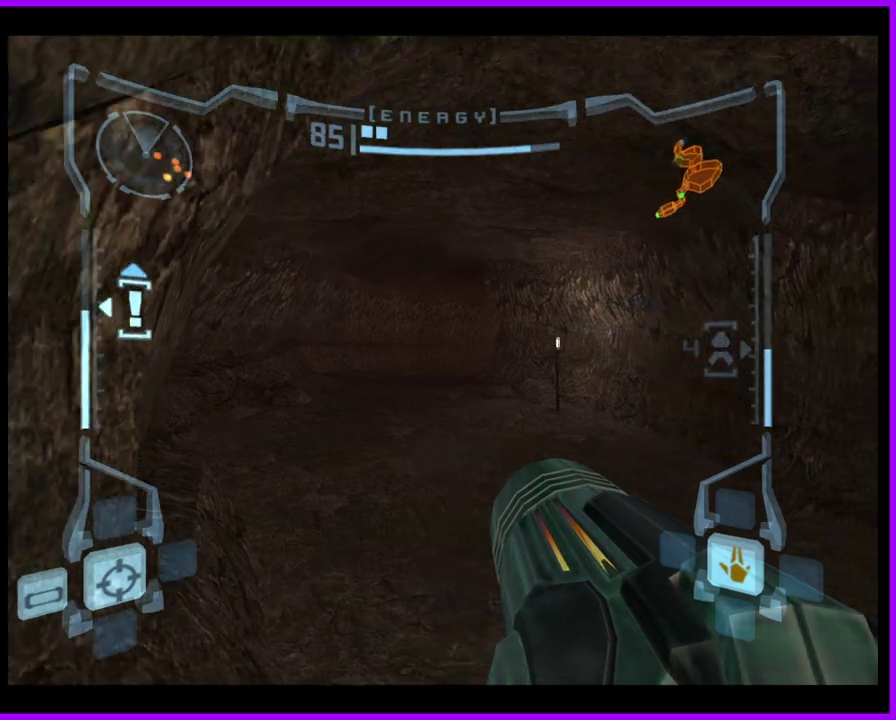
{"buttons": ["L1"], "left_stick": "up-left", "right_stick": "center", "events": [[83, "L1", "down"], [133, "left_stick", "up"], [200, "left_stick", "up-right"], [350, "left_stick", "up"], [433, "left_stick", "up-left"]]}